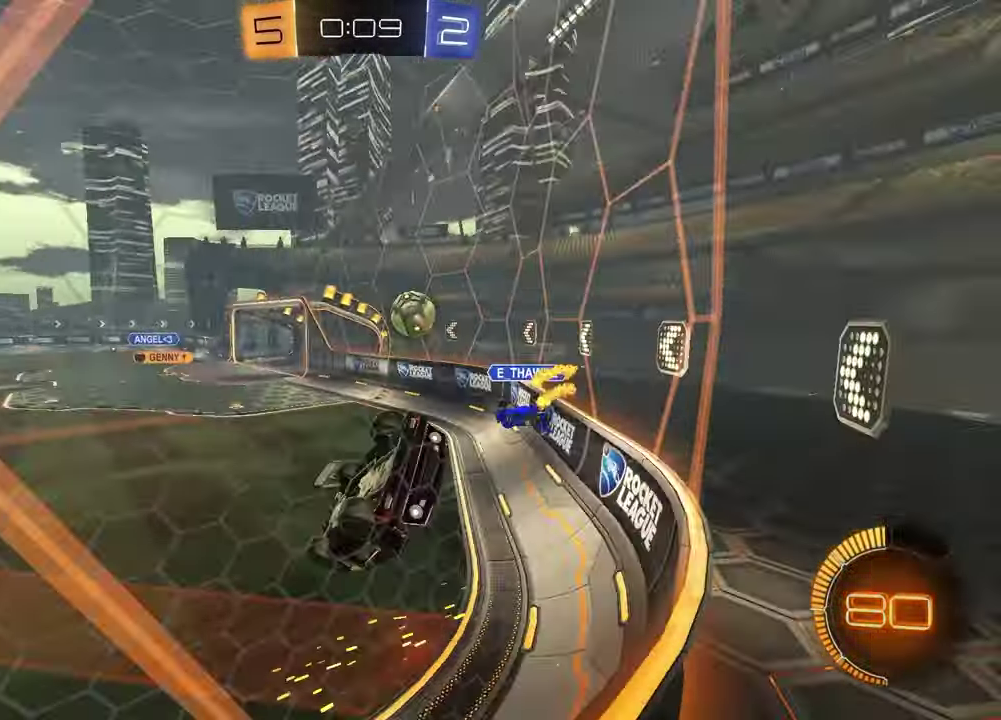
Gameplay with a controller (PlayStation layout); each line is a JSON object with the inputs held at the frame after it. "events" lists button and stick changes between this image and that frame as [ms after this image, input, new state], when the widget could be followed in between.
{"buttons": ["R1", "R2"], "left_stick": "center", "right_stick": "center", "events": [[83, "left_stick", "up-right"], [133, "SQUARE", "down"], [217, "SQUARE", "up"], [267, "left_stick", "center"], [450, "R1", "down"]]}
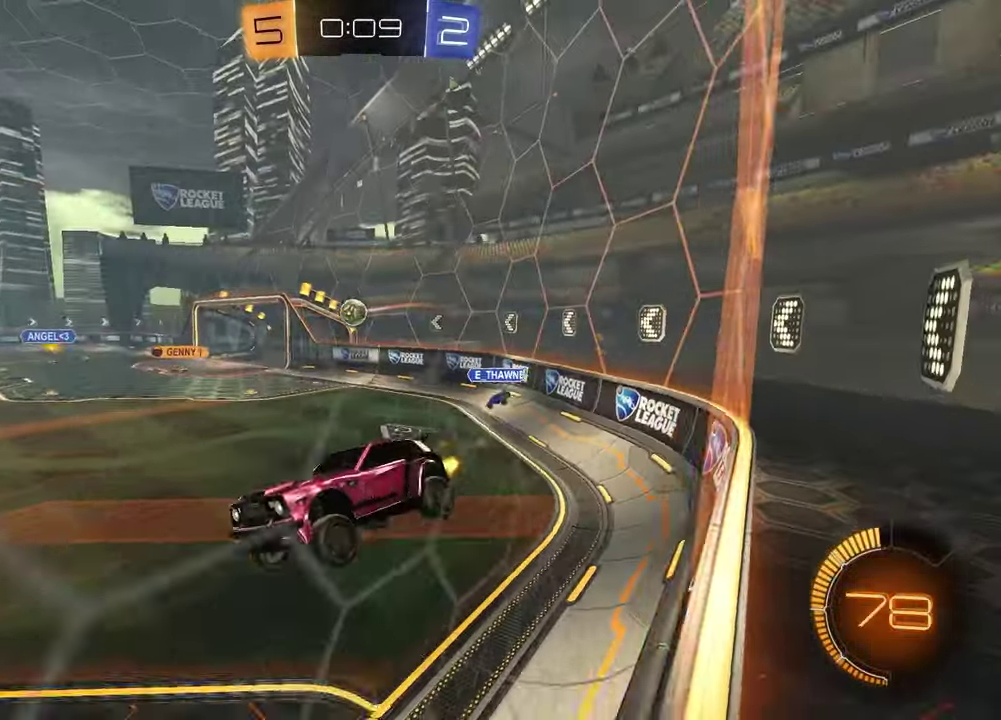
{"buttons": ["R2"], "left_stick": "center", "right_stick": "center", "events": [[167, "R1", "up"], [250, "left_stick", "down"], [467, "left_stick", "center"]]}
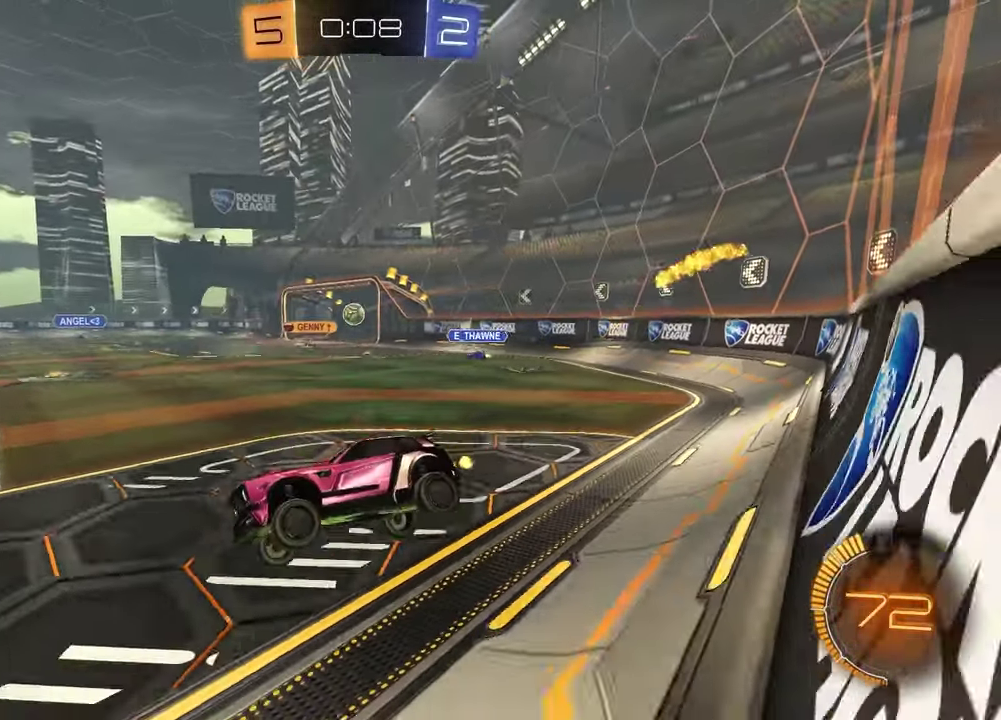
{"buttons": ["L2"], "left_stick": "left", "right_stick": "center", "events": [[383, "R2", "up"], [450, "L2", "down"], [467, "left_stick", "left"]]}
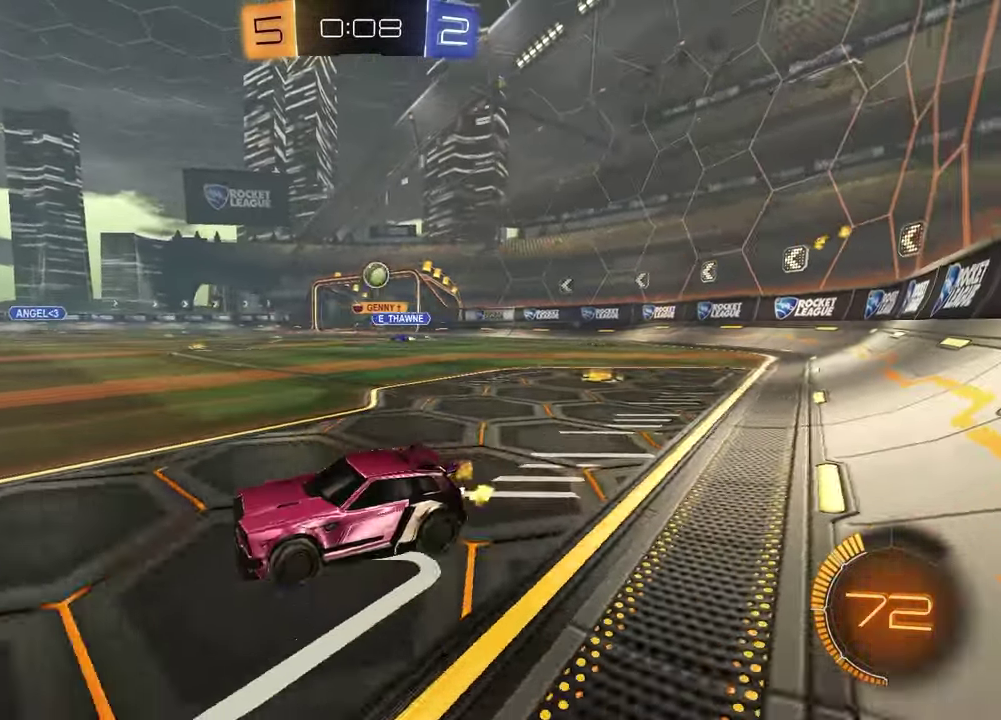
{"buttons": ["R2"], "left_stick": "left", "right_stick": "center", "events": [[117, "L2", "up"], [117, "R2", "down"], [267, "L1", "down"], [417, "L1", "up"]]}
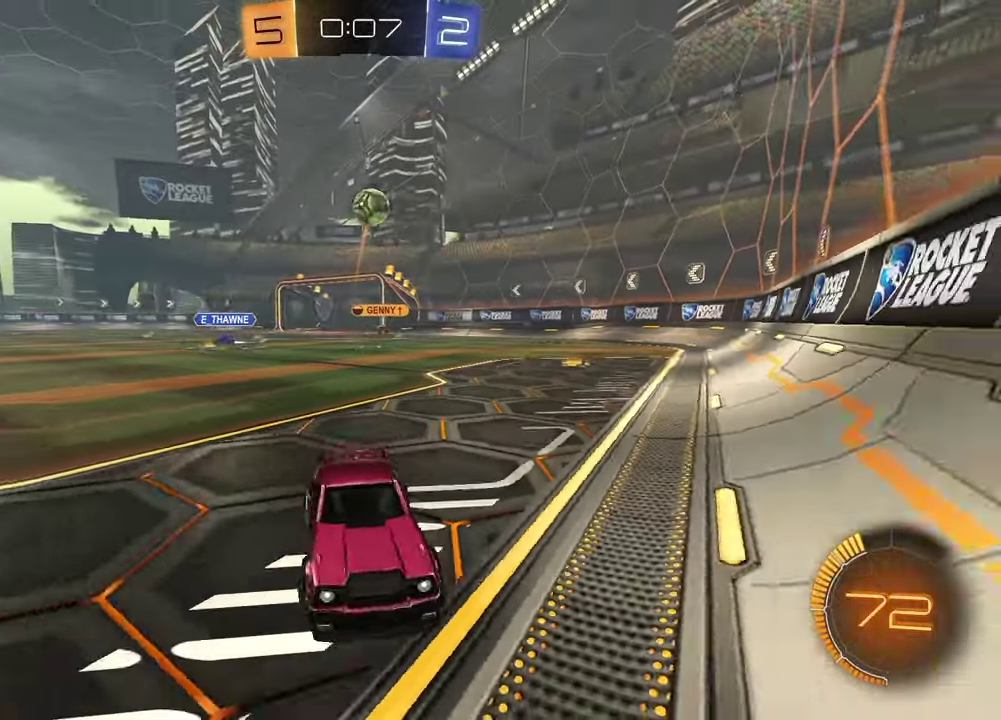
{"buttons": ["R2"], "left_stick": "center", "right_stick": "center", "events": [[67, "R1", "down"], [367, "R1", "up"], [417, "left_stick", "center"]]}
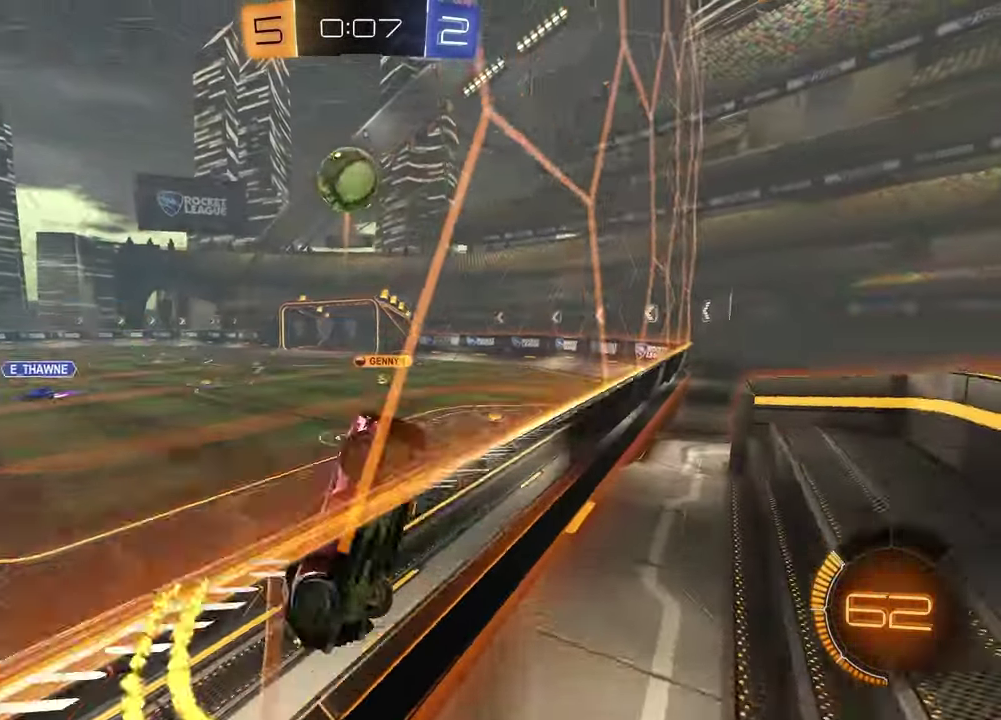
{"buttons": ["R2"], "left_stick": "center", "right_stick": "center", "events": [[133, "left_stick", "right"], [300, "left_stick", "center"]]}
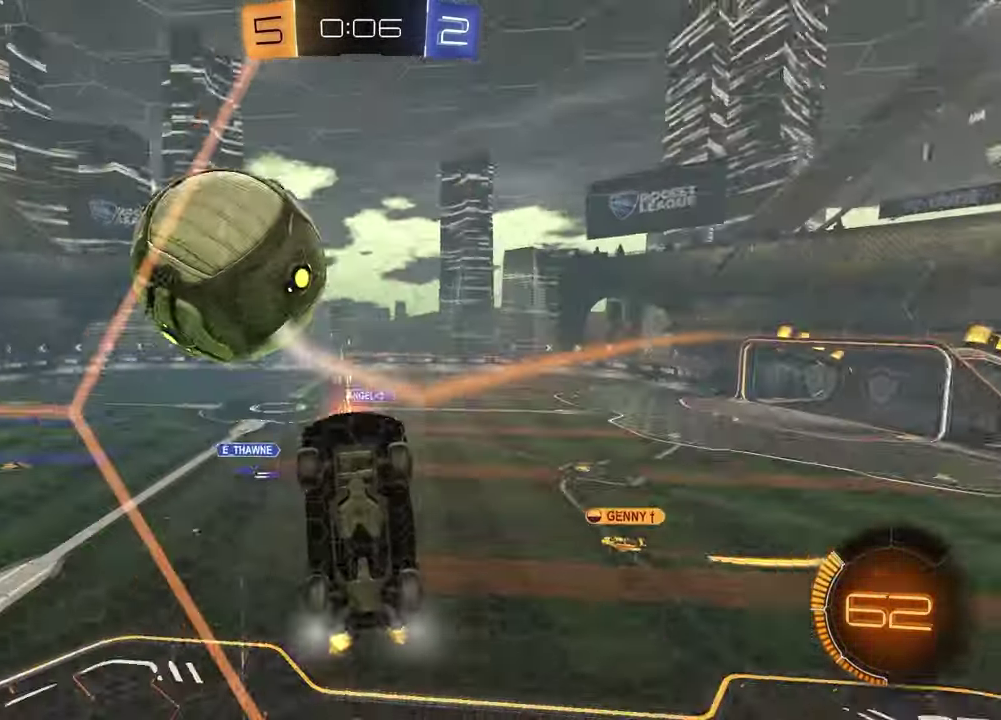
{"buttons": ["R2"], "left_stick": "center", "right_stick": "center", "events": [[17, "left_stick", "right"], [417, "left_stick", "down-right"], [467, "left_stick", "center"]]}
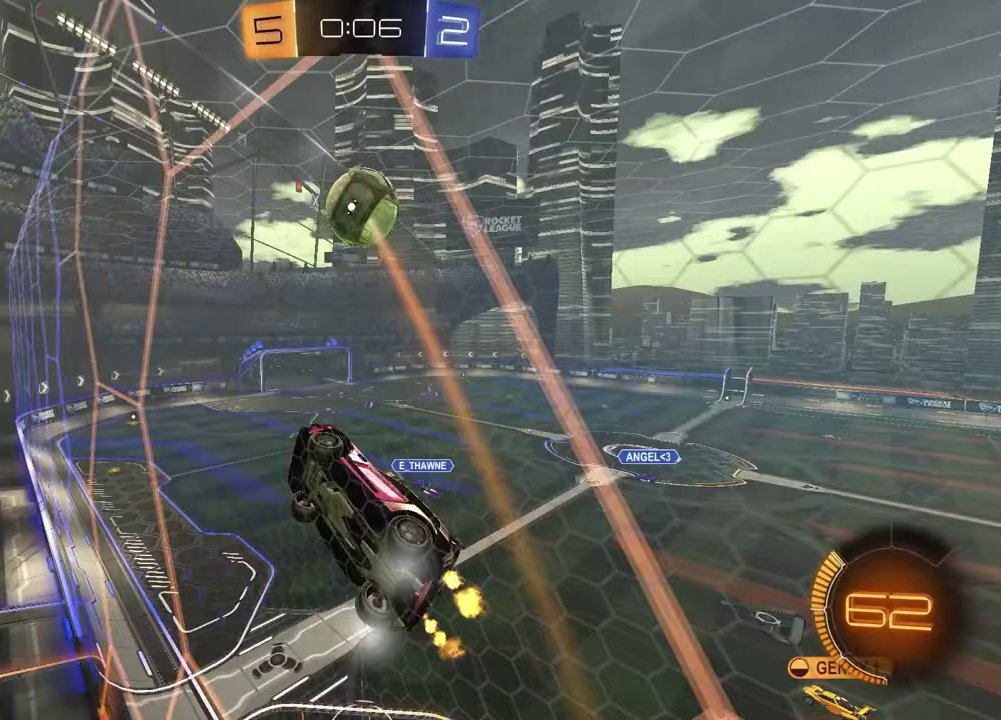
{"buttons": ["R1", "R2"], "left_stick": "down-right", "right_stick": "center", "events": [[83, "R1", "down"], [100, "CROSS", "down"], [133, "left_stick", "down-left"], [233, "CROSS", "up"], [300, "left_stick", "center"], [383, "CROSS", "down"], [483, "left_stick", "down-right"], [500, "CROSS", "up"]]}
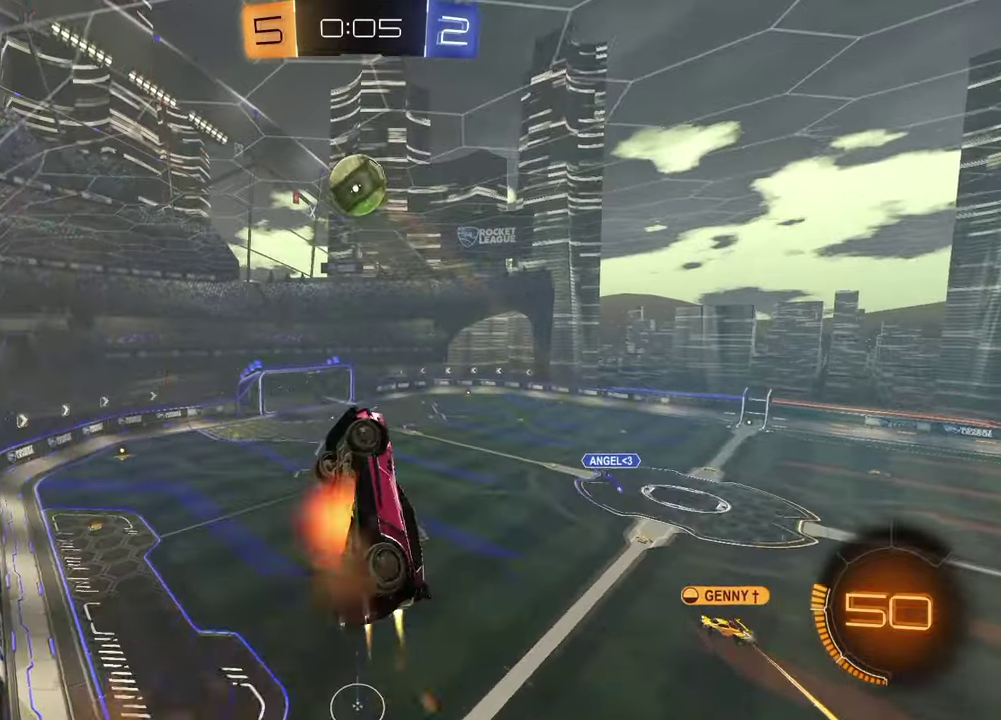
{"buttons": ["SQUARE", "R1", "R2"], "left_stick": "up-right", "right_stick": "center", "events": [[17, "SQUARE", "down"], [67, "R1", "up"], [350, "R1", "down"], [367, "left_stick", "right"], [500, "left_stick", "up-right"]]}
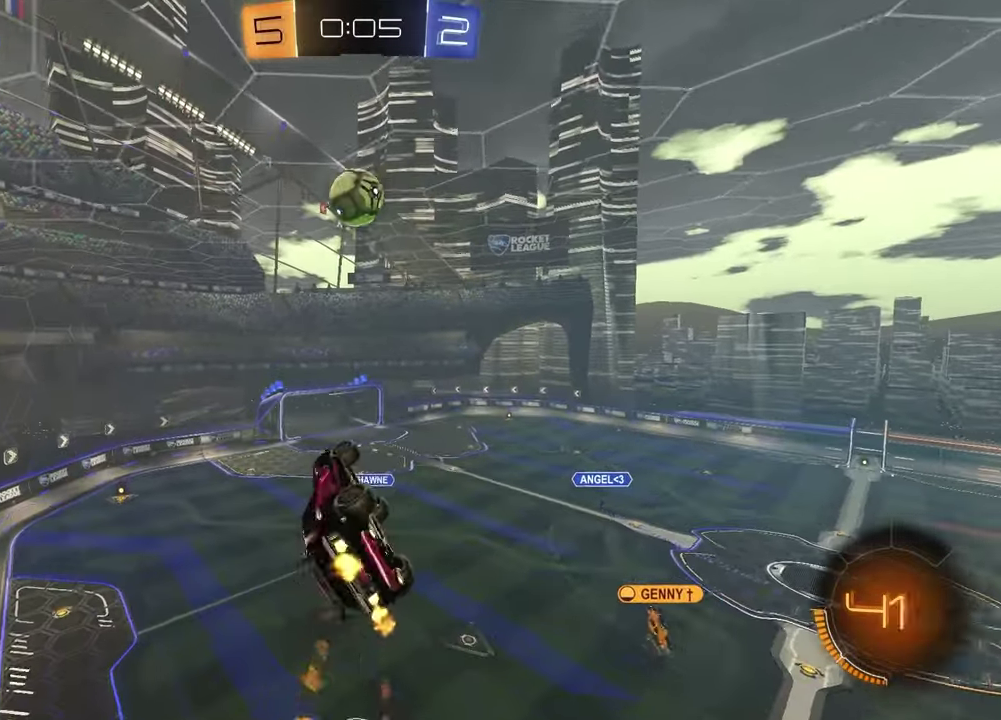
{"buttons": [], "left_stick": "center", "right_stick": "center", "events": [[100, "left_stick", "up-left"], [183, "left_stick", "up-right"], [250, "left_stick", "up"], [283, "R1", "up"], [350, "SQUARE", "up"], [433, "R2", "up"], [433, "left_stick", "center"]]}
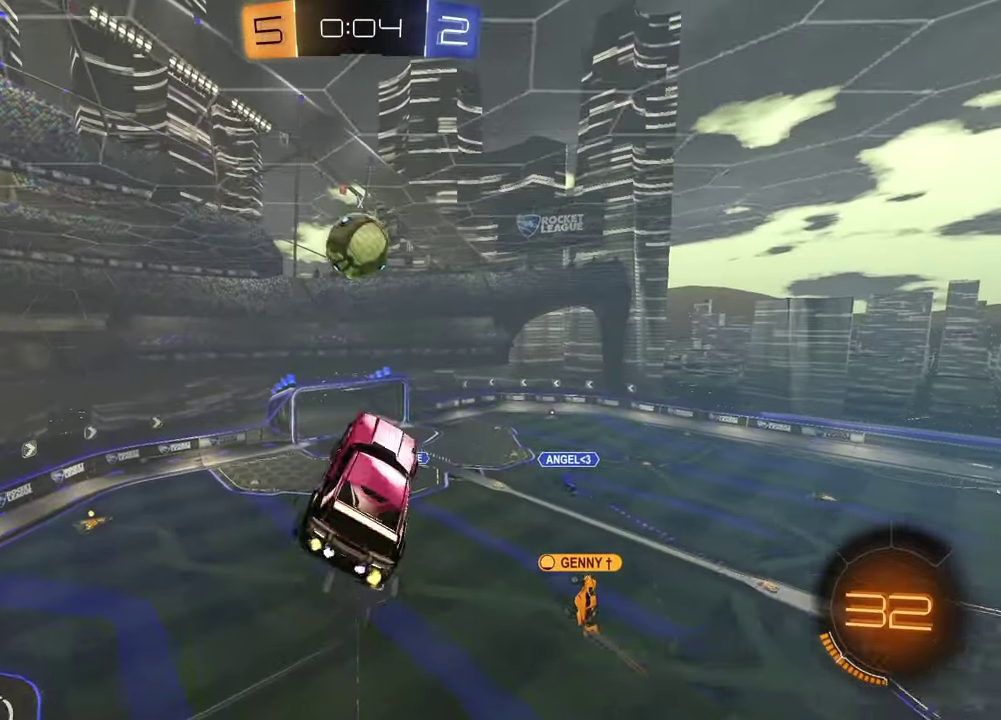
{"buttons": ["SQUARE"], "left_stick": "down-right", "right_stick": "center", "events": [[250, "left_stick", "up"], [383, "SQUARE", "down"], [500, "left_stick", "down-right"]]}
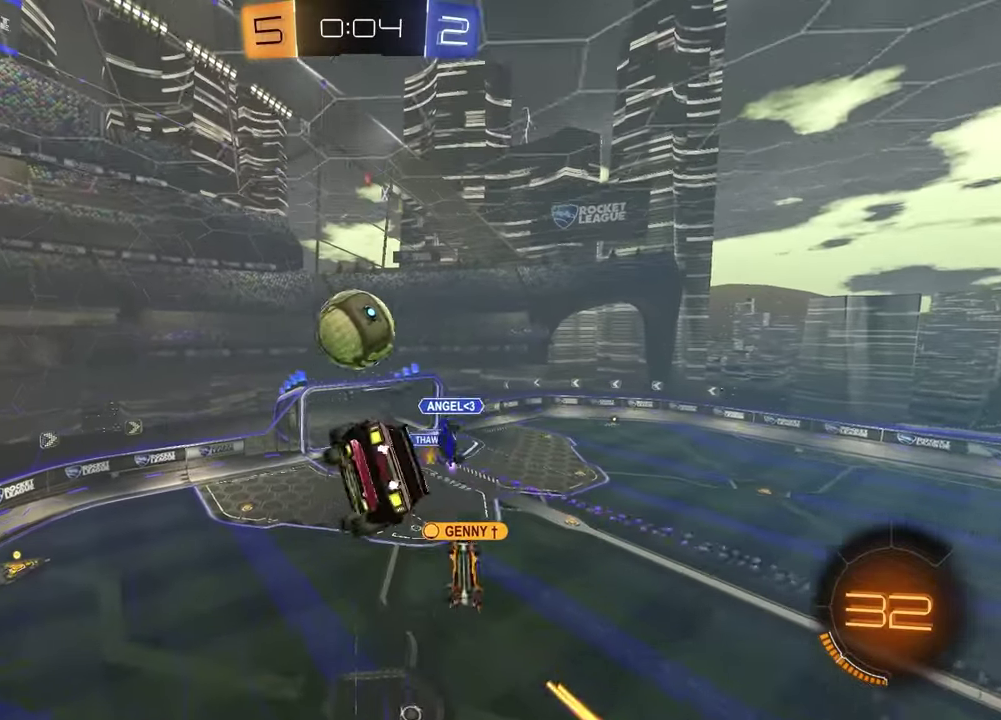
{"buttons": [], "left_stick": "left", "right_stick": "center", "events": [[133, "left_stick", "down"], [217, "SQUARE", "up"], [283, "left_stick", "down-left"], [367, "left_stick", "left"]]}